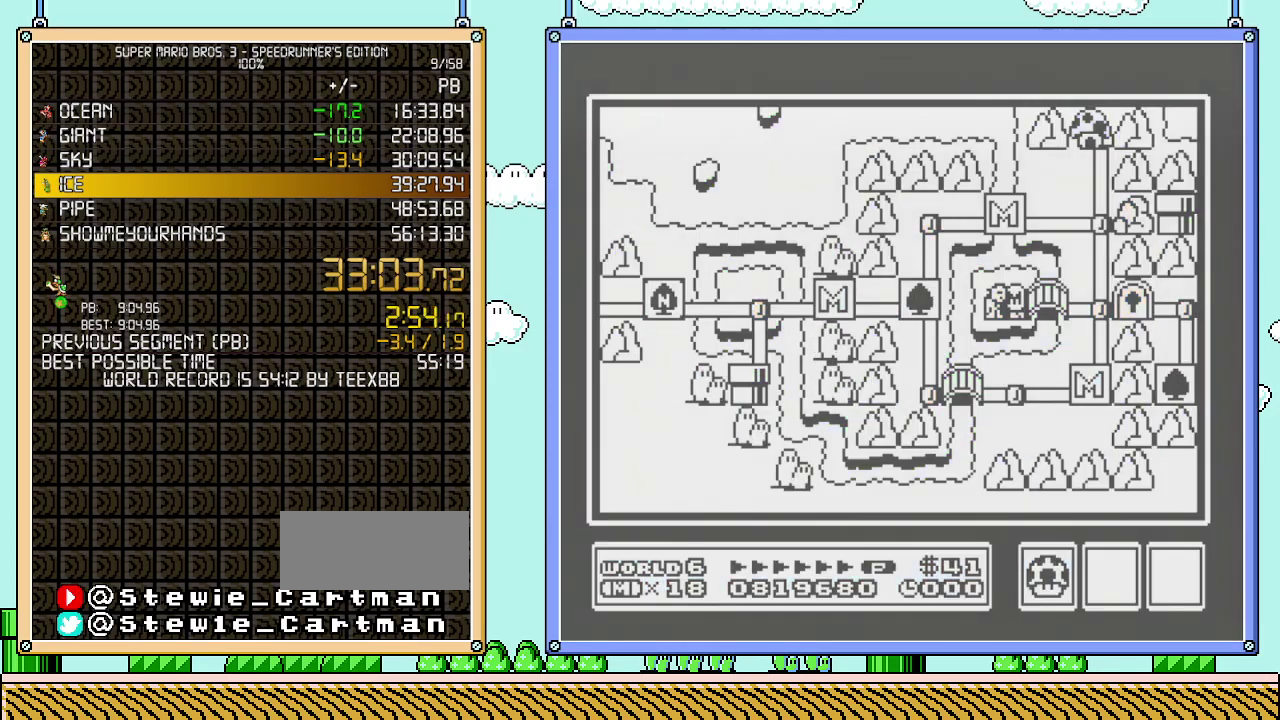
Gameplay with a controller (Nintendo layout); each line is a JSON object with the inputs held at the frame after it. "events" lists button and stick changes between this image and that frame as [ms after this image, input, new state], when the widget could be followed in between. Not read: L3 R3.
{"buttons": ["DPAD_RIGHT"], "events": [[217, "DPAD_RIGHT", "down"]]}
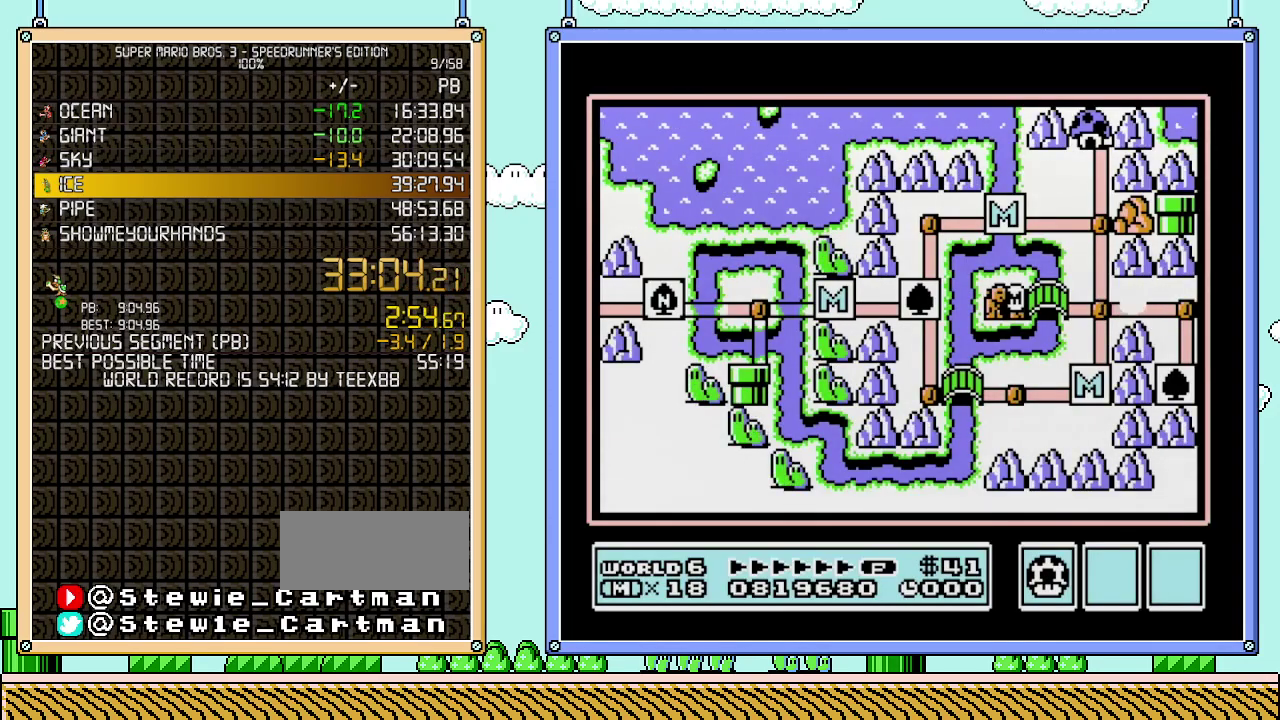
{"buttons": ["DPAD_RIGHT"], "events": []}
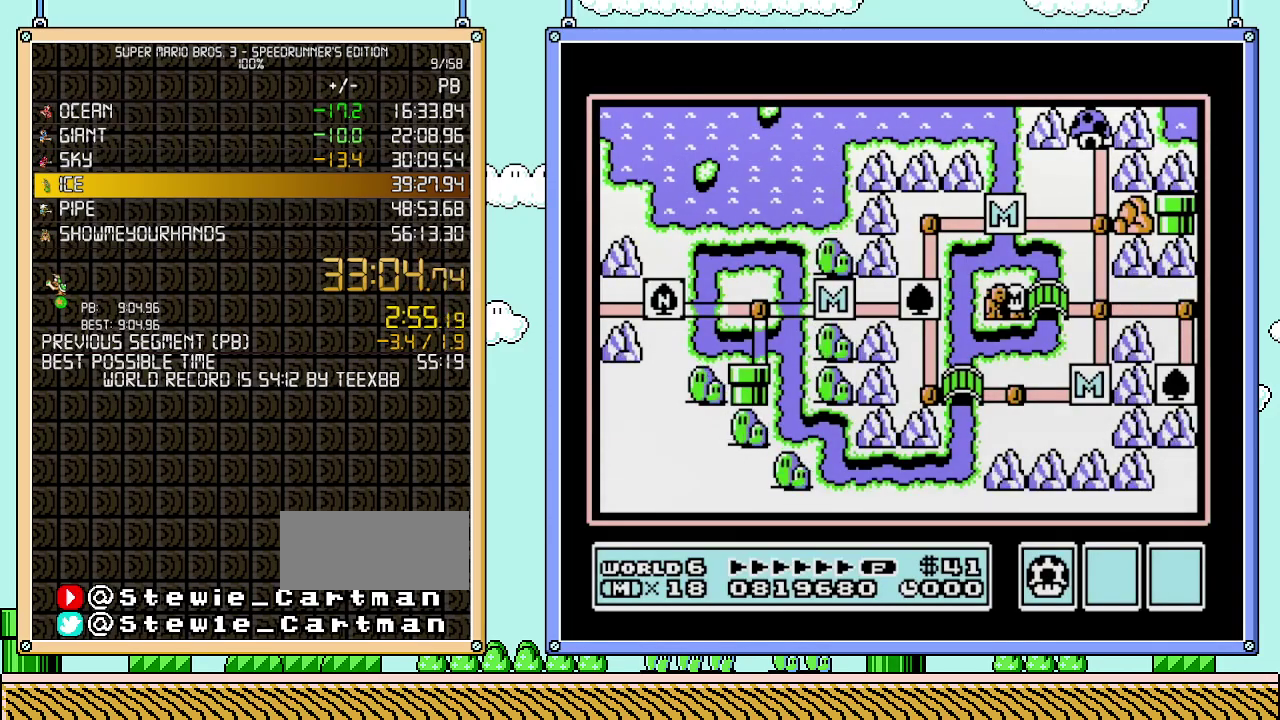
{"buttons": ["DPAD_RIGHT"], "events": []}
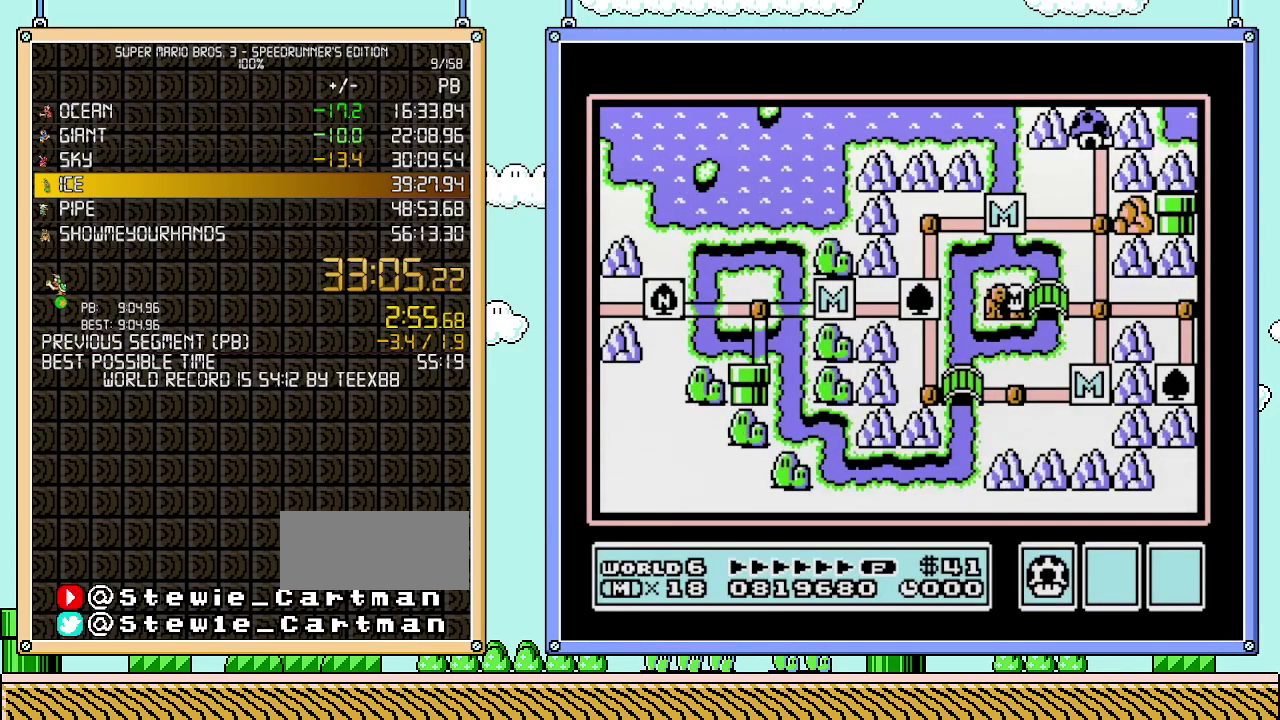
{"buttons": ["DPAD_RIGHT"], "events": [[367, "DPAD_RIGHT", "up"], [467, "DPAD_RIGHT", "down"]]}
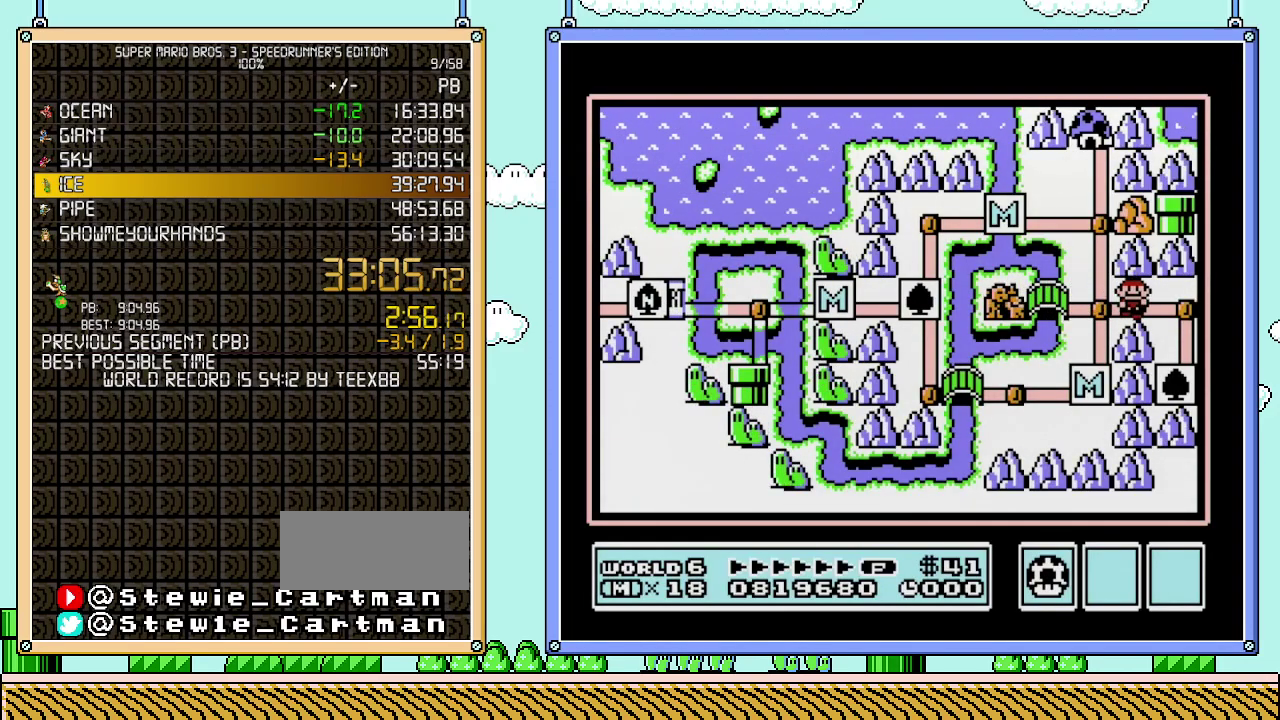
{"buttons": ["DPAD_DOWN"], "events": [[150, "DPAD_RIGHT", "up"], [300, "DPAD_DOWN", "down"]]}
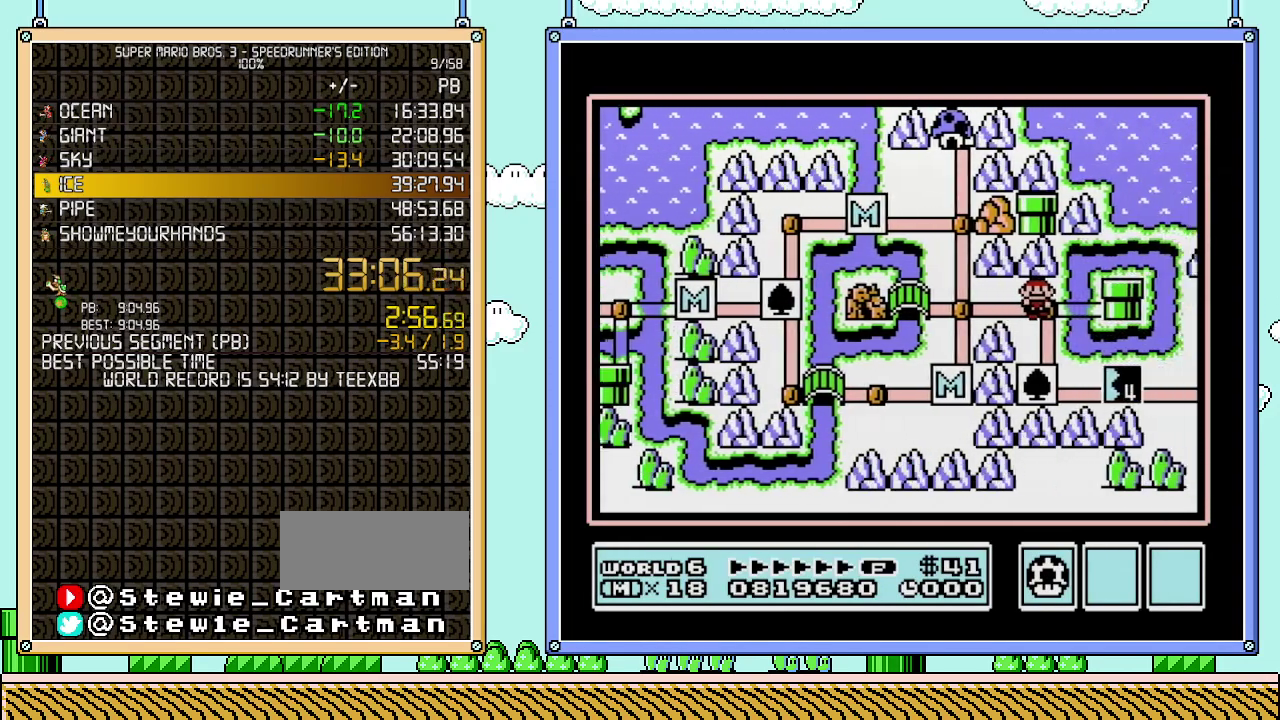
{"buttons": ["DPAD_DOWN"], "events": []}
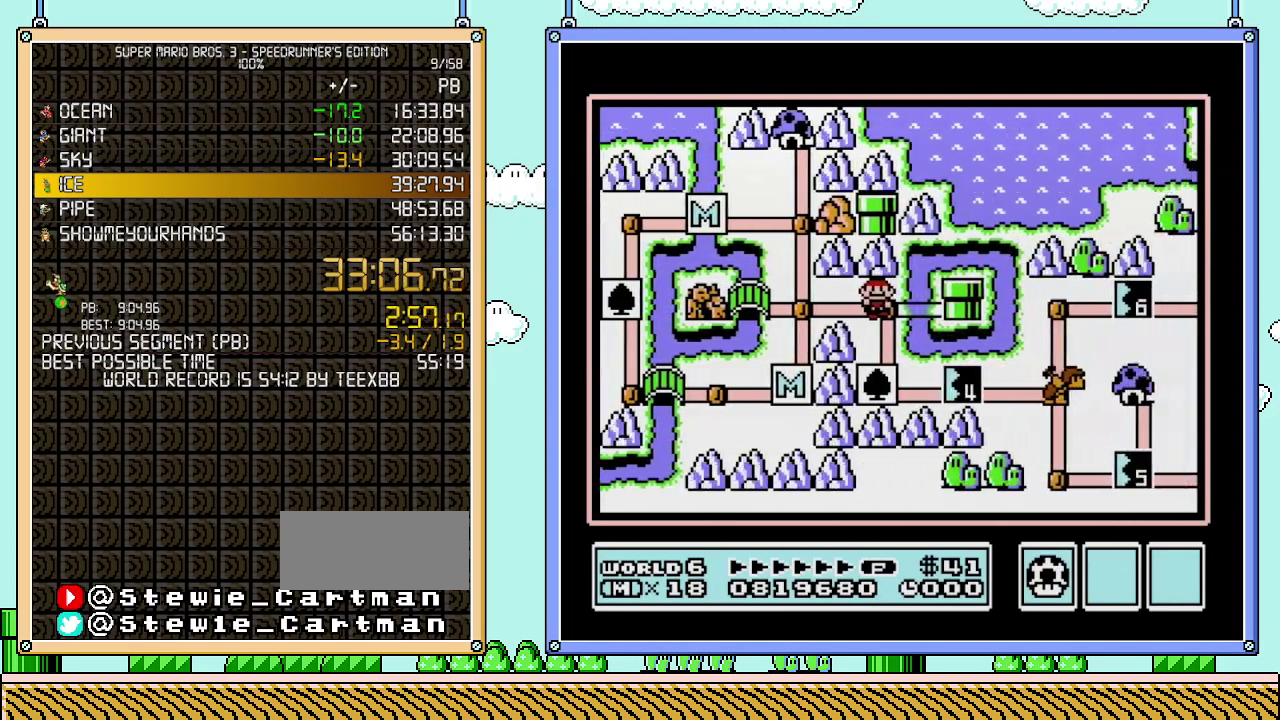
{"buttons": ["DPAD_DOWN", "DPAD_RIGHT"], "events": [[367, "DPAD_RIGHT", "down"]]}
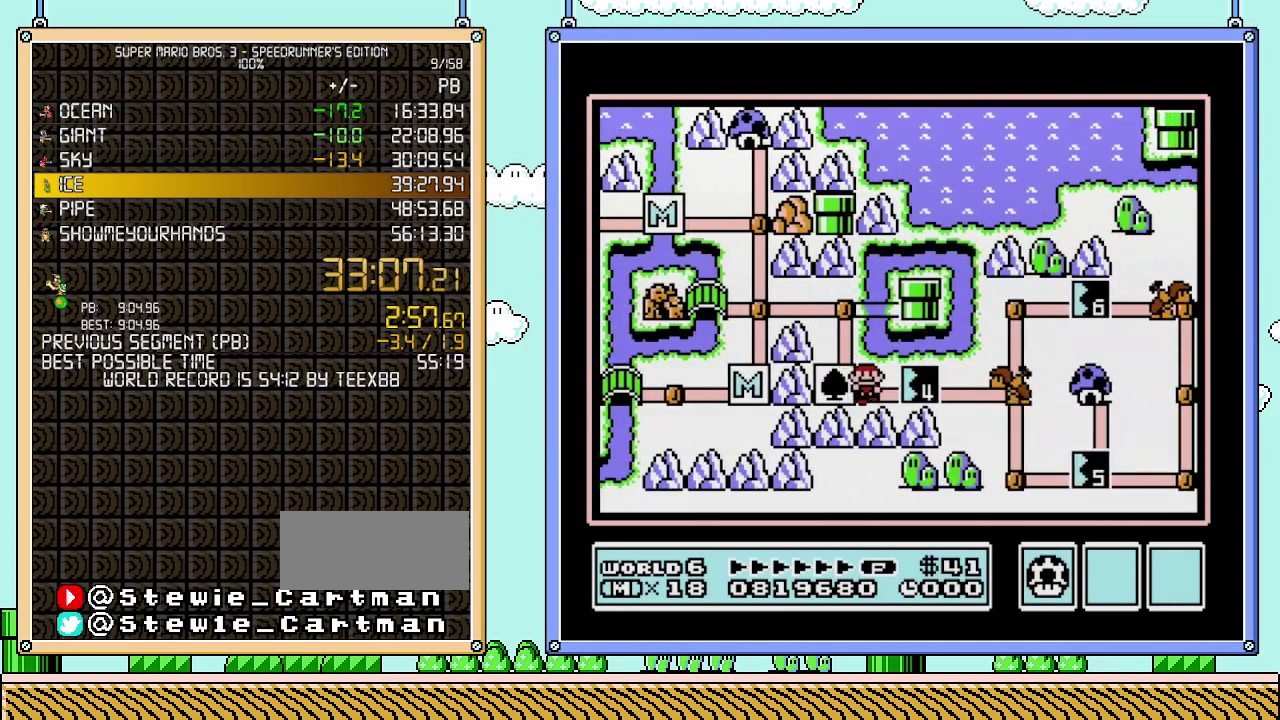
{"buttons": ["DPAD_RIGHT"], "events": [[17, "DPAD_DOWN", "up"]]}
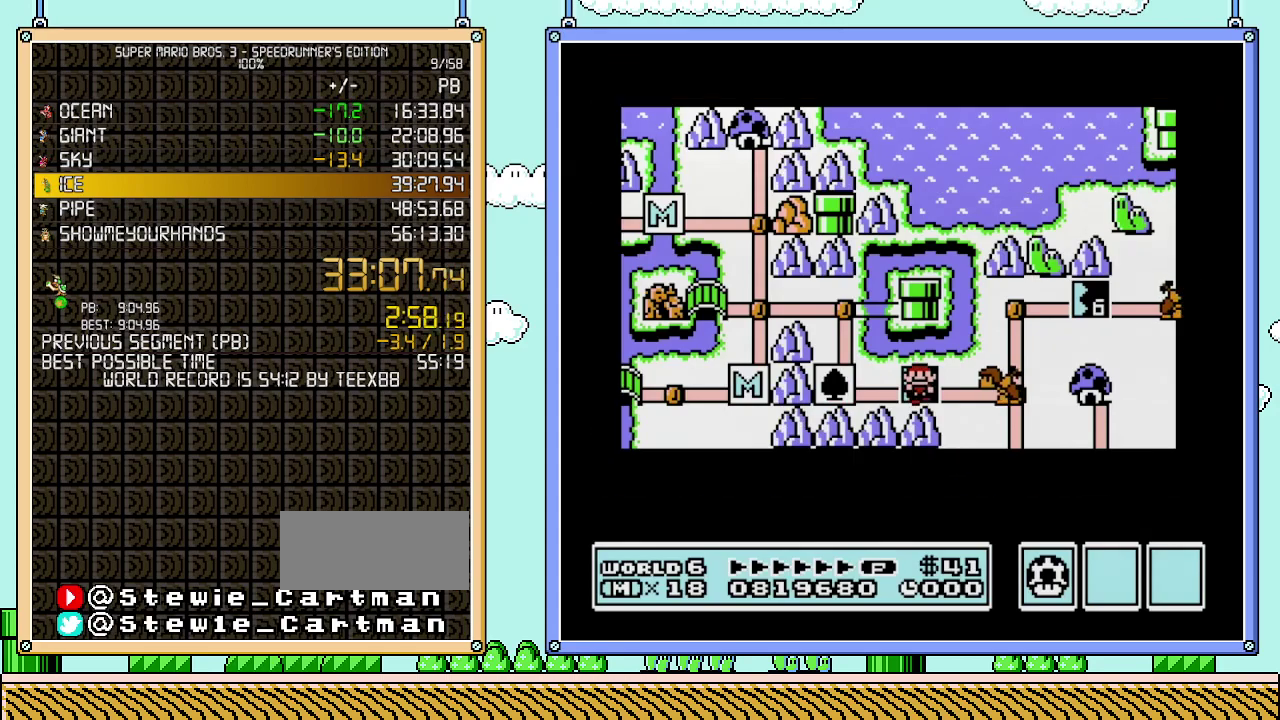
{"buttons": ["DPAD_RIGHT"], "events": []}
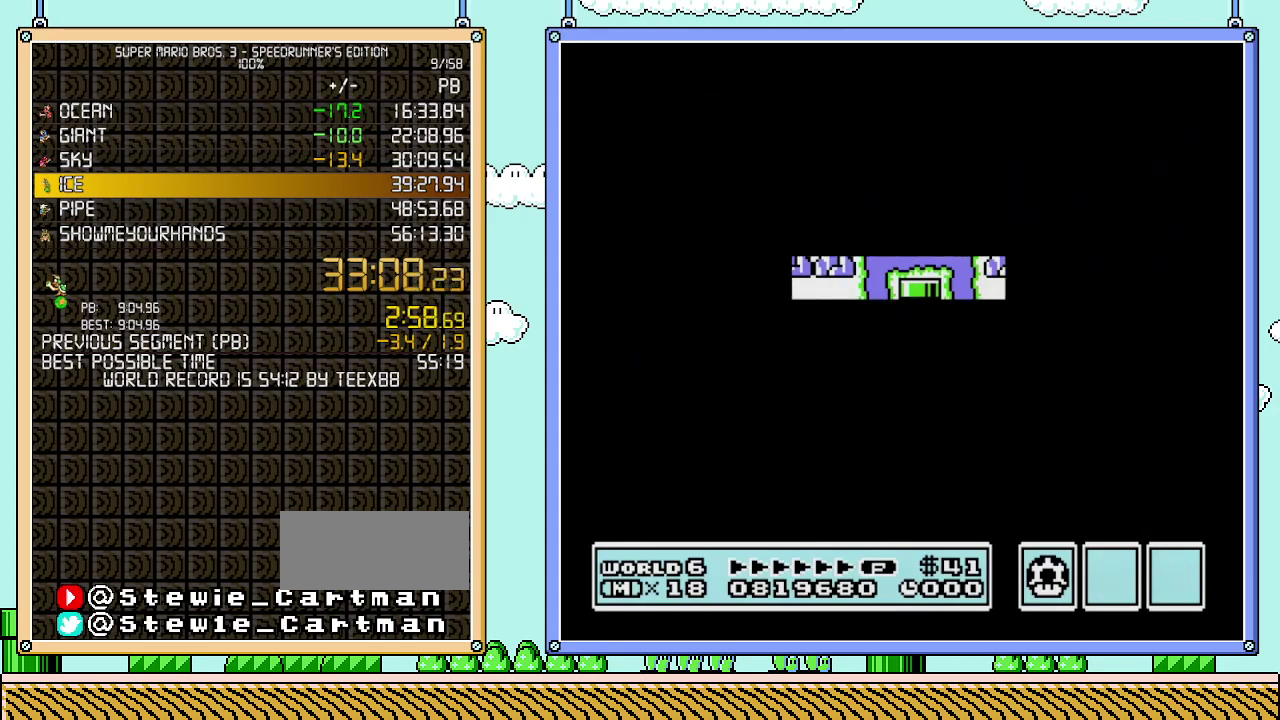
{"buttons": ["B", "DPAD_RIGHT"], "events": [[333, "DPAD_RIGHT", "up"], [400, "B", "down"], [400, "DPAD_RIGHT", "down"]]}
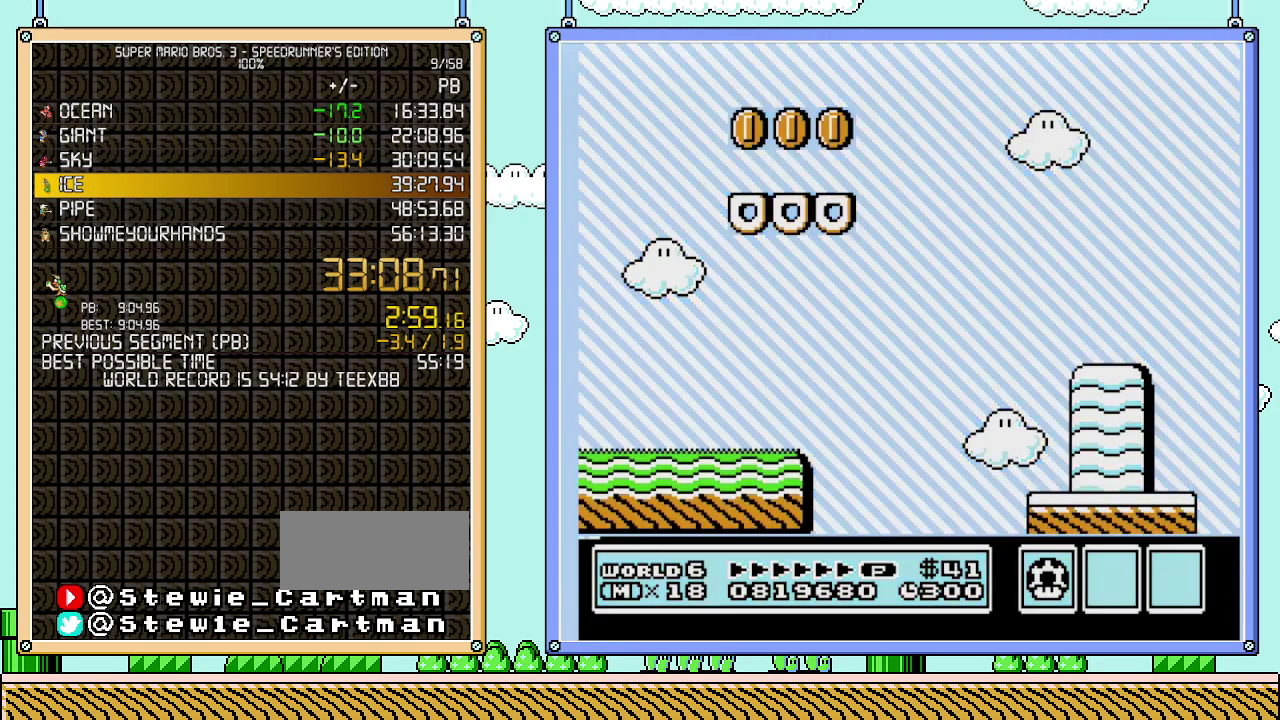
{"buttons": ["B", "DPAD_RIGHT"], "events": []}
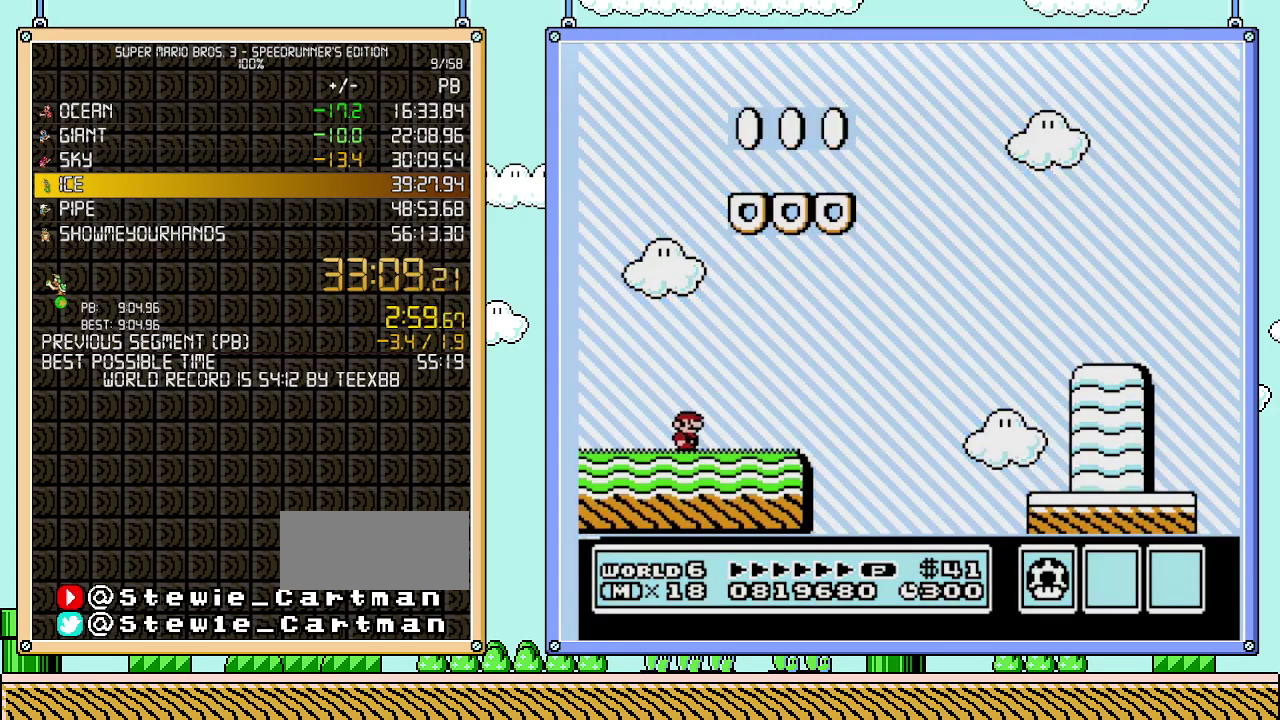
{"buttons": ["A", "B", "DPAD_RIGHT"], "events": [[367, "A", "down"]]}
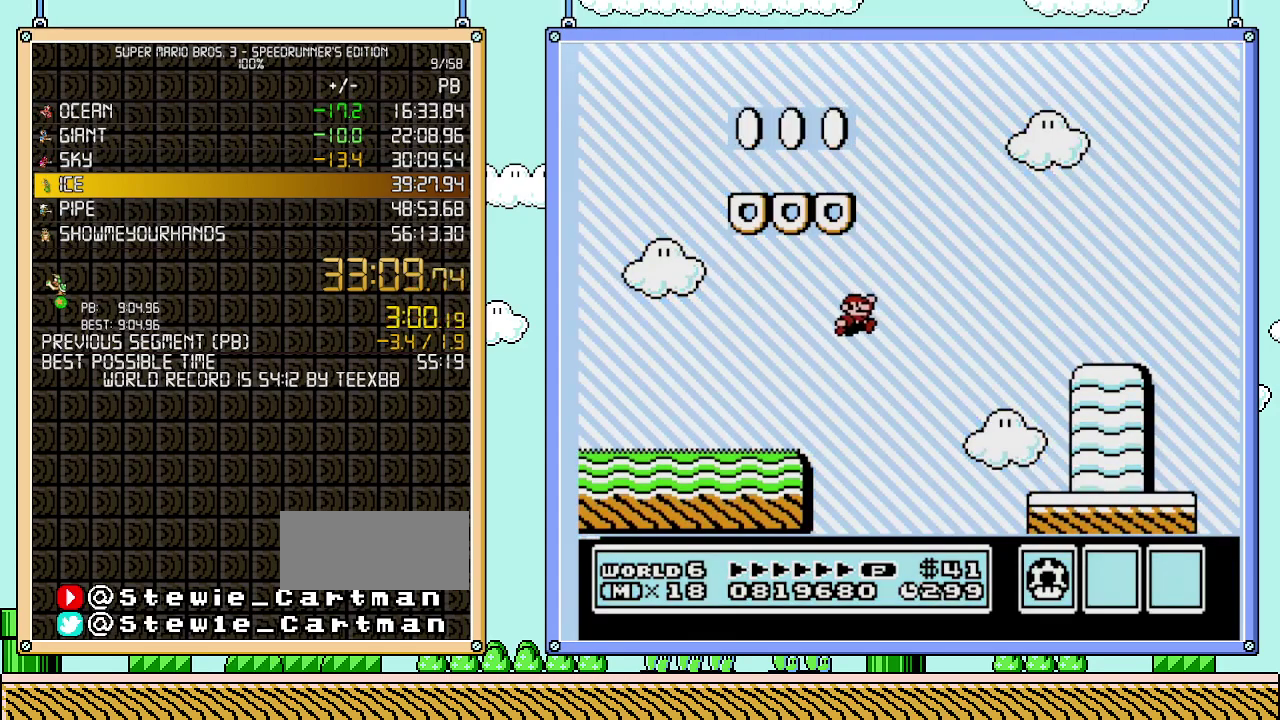
{"buttons": ["B", "DPAD_RIGHT"], "events": [[267, "A", "up"]]}
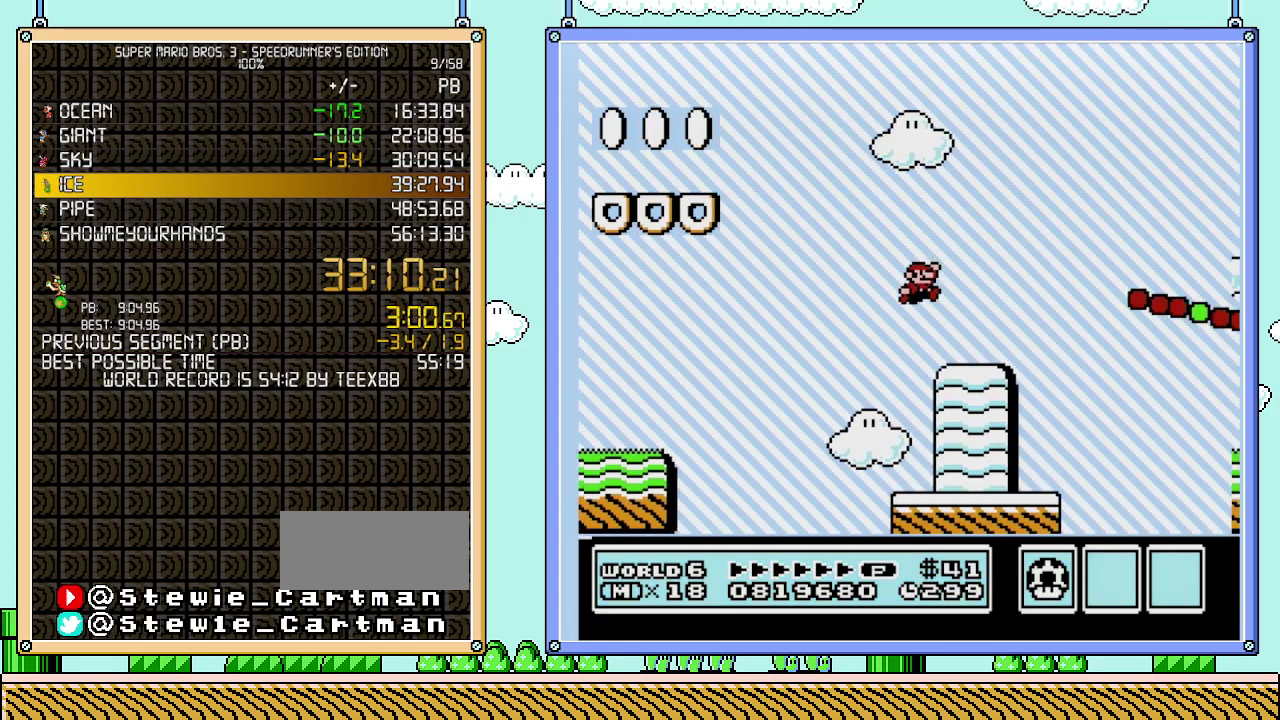
{"buttons": ["A", "B", "DPAD_RIGHT"], "events": [[283, "A", "down"]]}
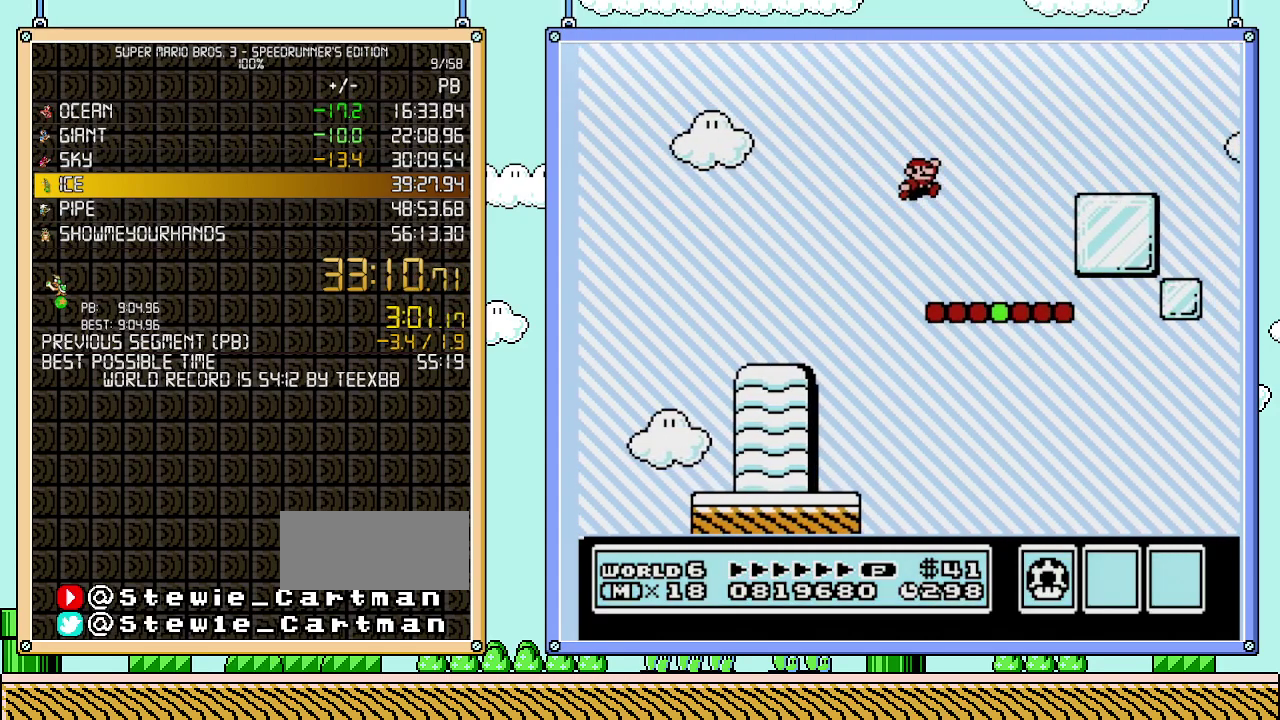
{"buttons": ["B", "DPAD_RIGHT"], "events": [[217, "A", "up"]]}
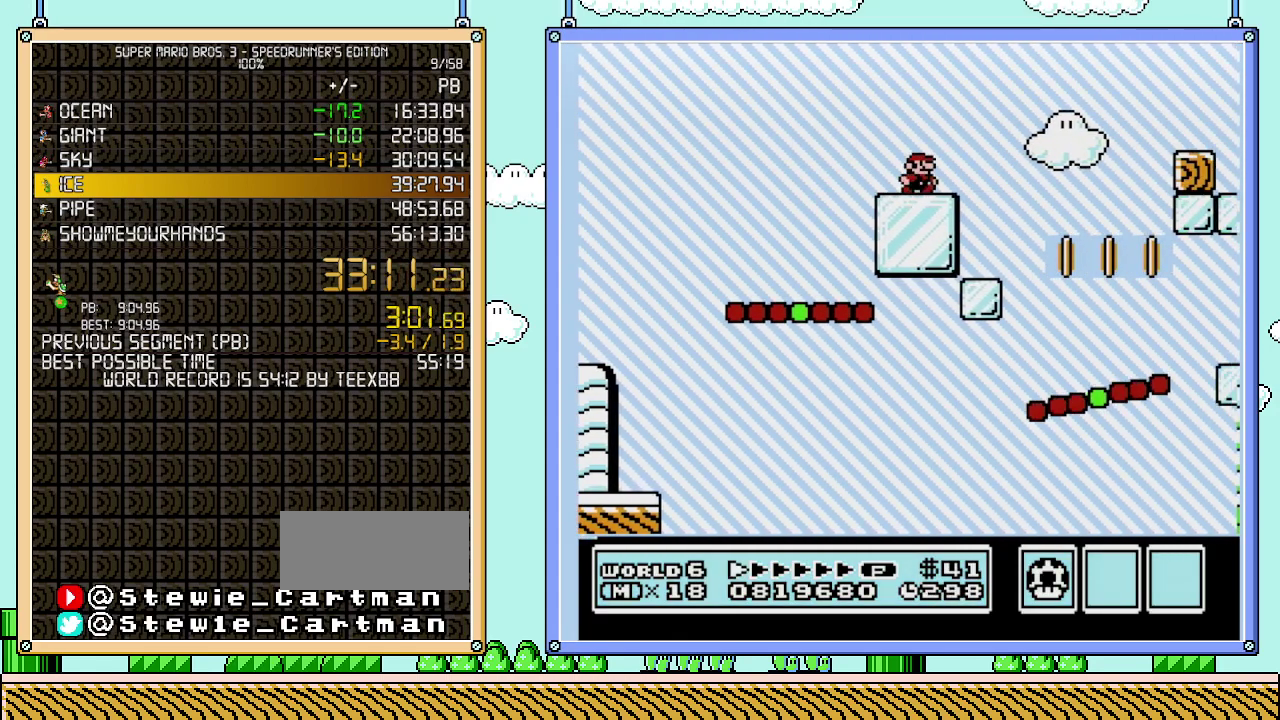
{"buttons": ["B", "DPAD_RIGHT"], "events": [[117, "A", "down"], [333, "A", "up"]]}
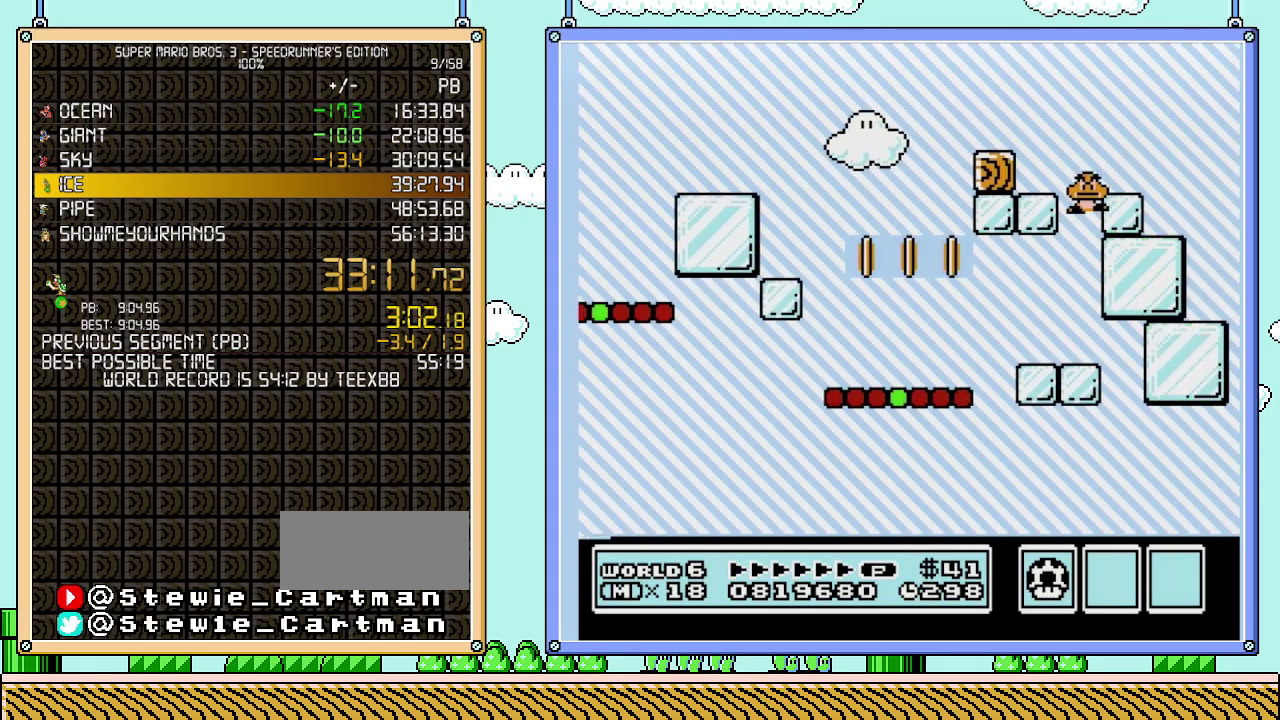
{"buttons": ["A", "B", "DPAD_RIGHT"], "events": [[400, "A", "down"]]}
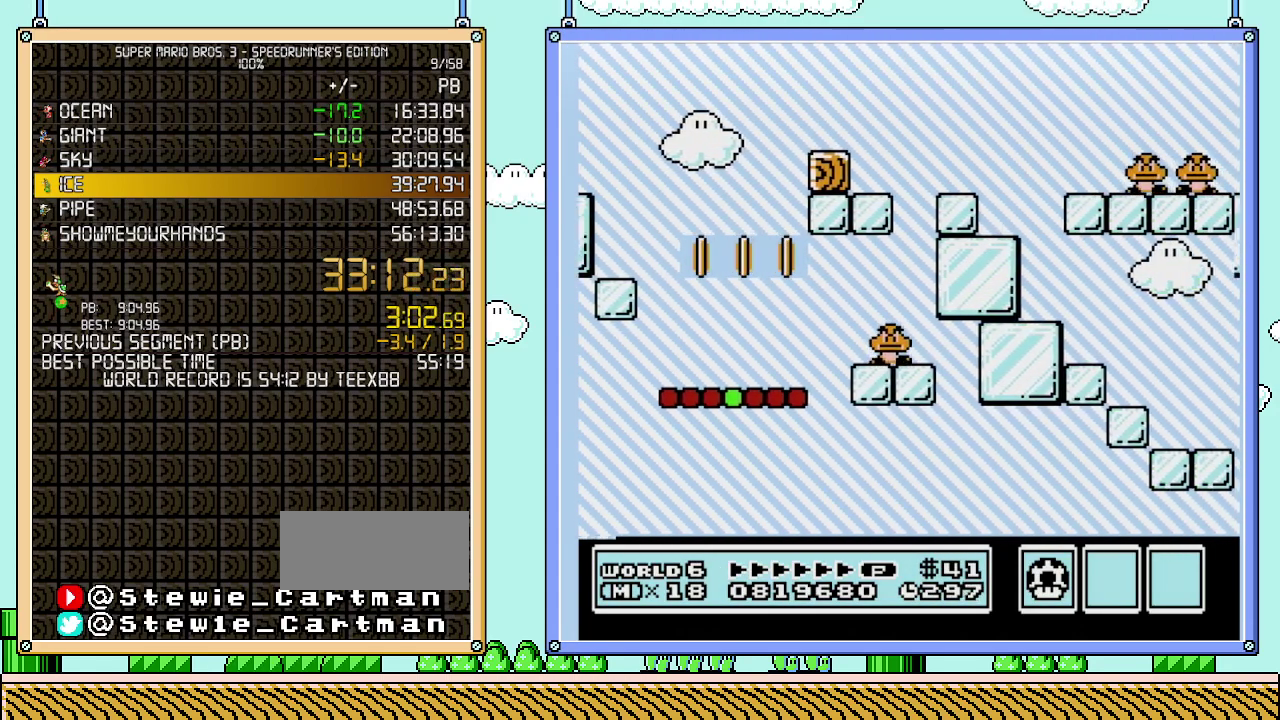
{"buttons": ["A", "B", "DPAD_RIGHT"], "events": [[83, "A", "up"], [250, "A", "down"]]}
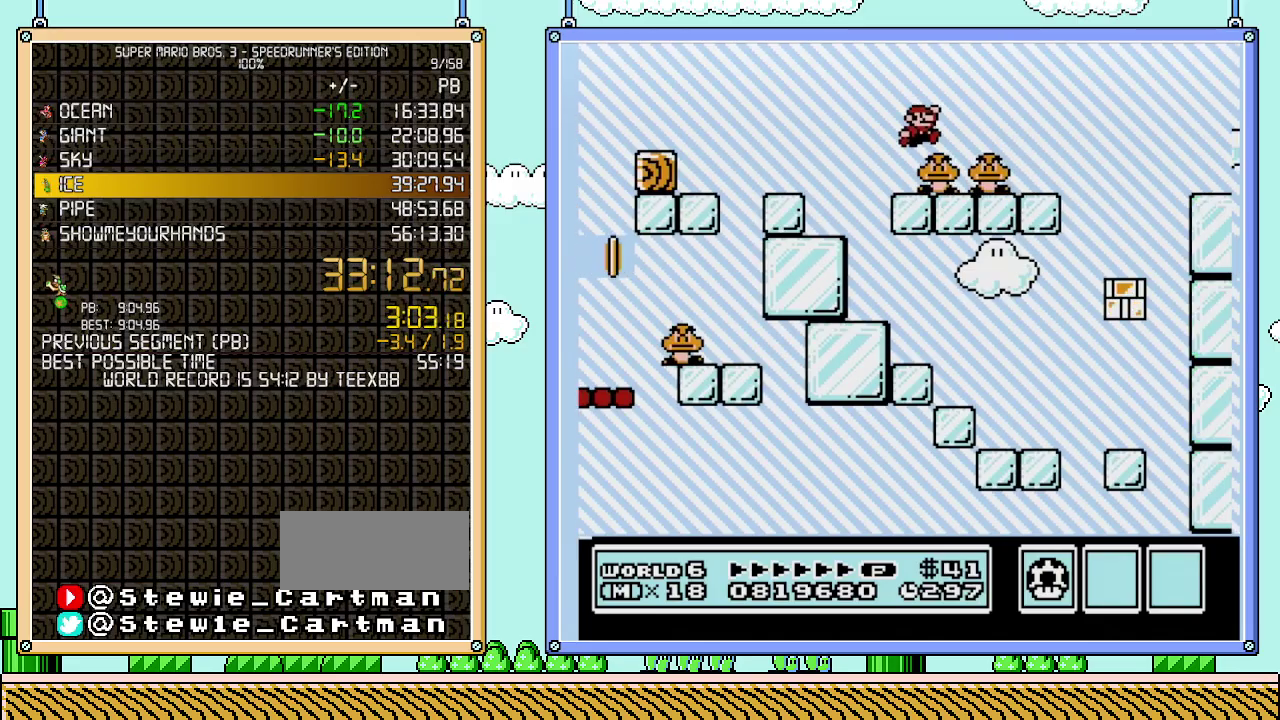
{"buttons": ["B", "DPAD_RIGHT"], "events": [[333, "A", "up"]]}
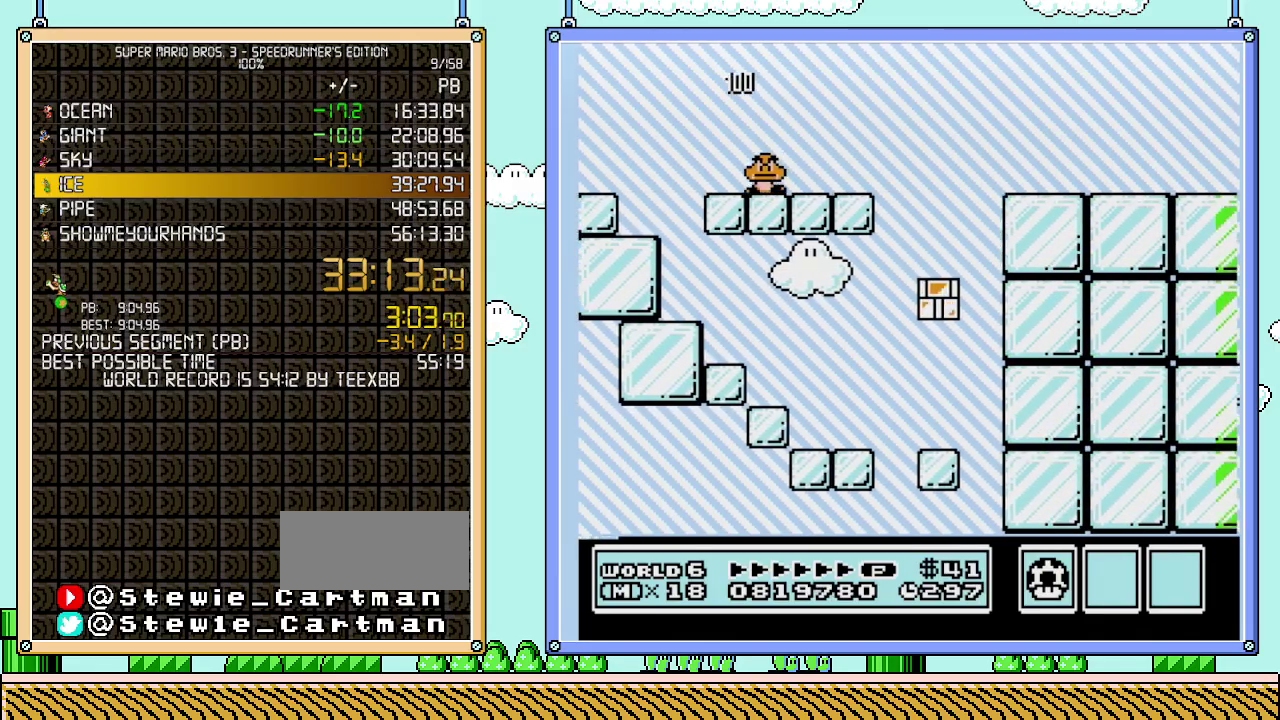
{"buttons": ["A", "B", "DPAD_RIGHT"], "events": [[433, "A", "down"]]}
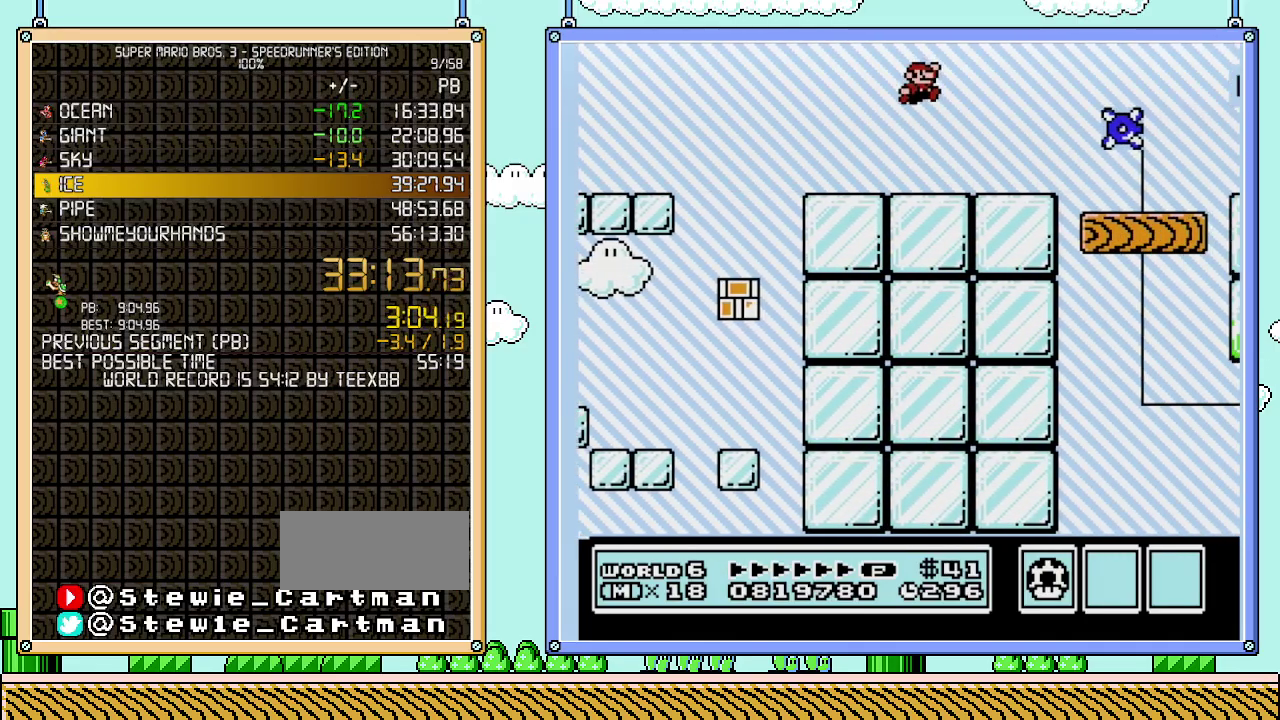
{"buttons": ["B", "DPAD_RIGHT"], "events": [[117, "A", "up"]]}
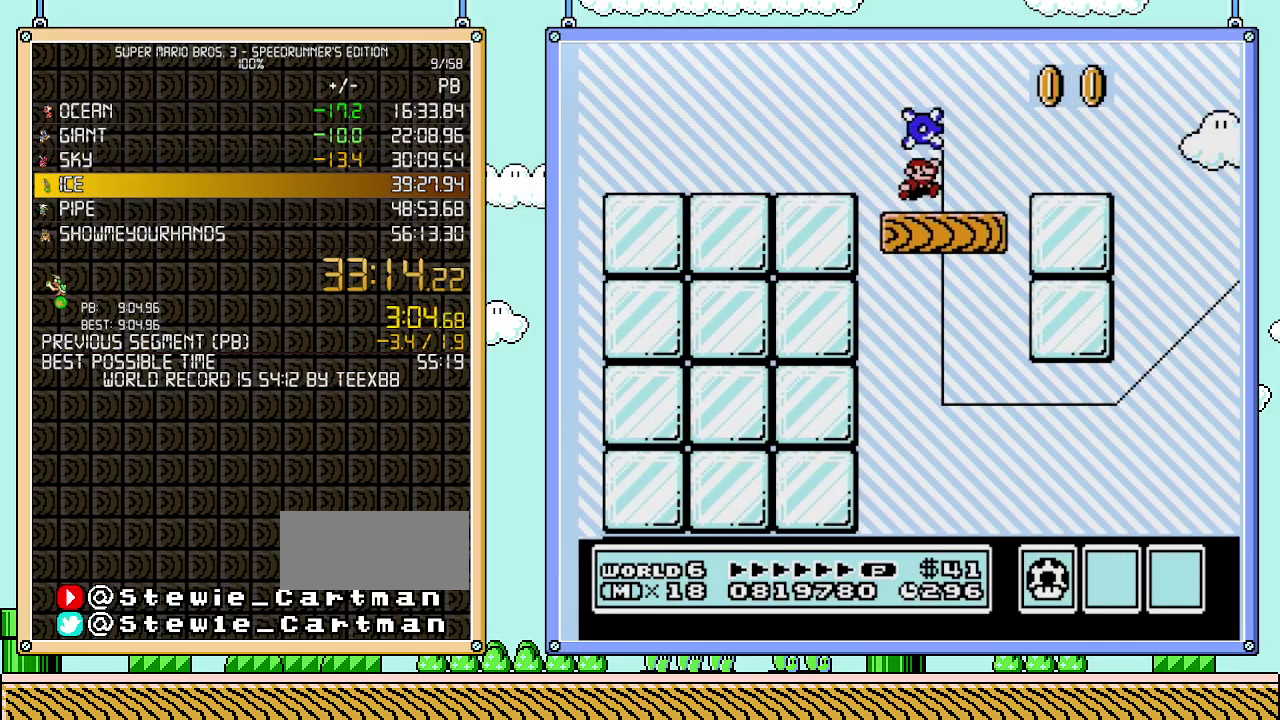
{"buttons": ["A", "B", "DPAD_RIGHT"], "events": [[217, "A", "down"]]}